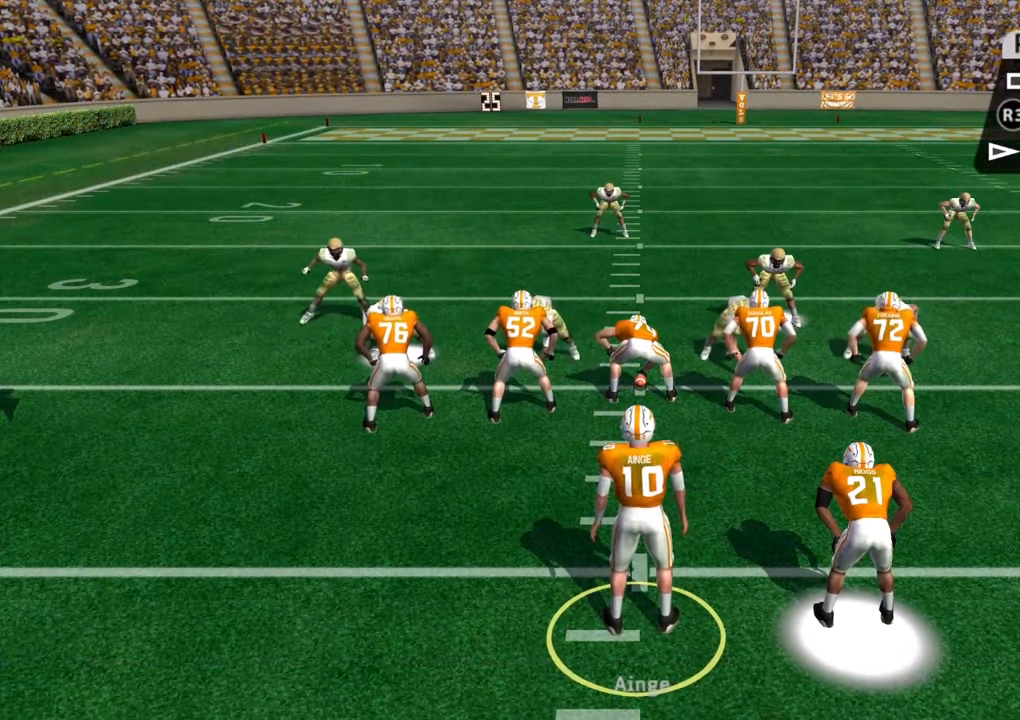
Gameplay with a controller (PlayStation layout); each line is a JSON object with the inputs held at the frame after it. "events" lists button and stick changes between this image and that frame as [ms after this image, input, new state], when the widget could be followed in between.
{"buttons": [], "left_stick": "center", "right_stick": "center", "events": []}
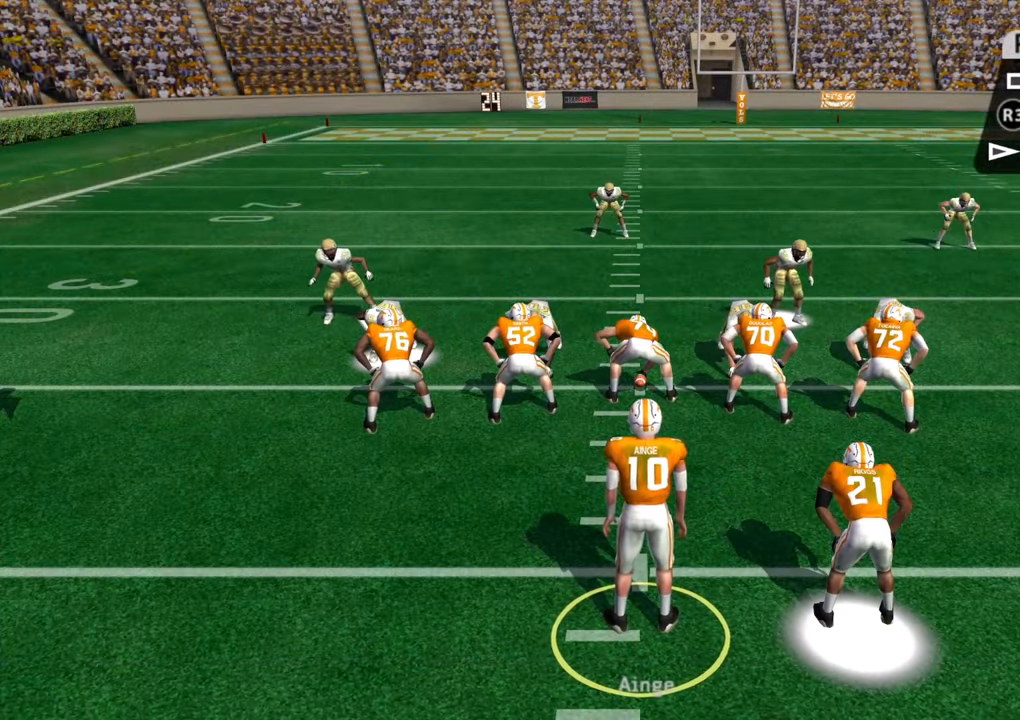
{"buttons": [], "left_stick": "center", "right_stick": "center", "events": []}
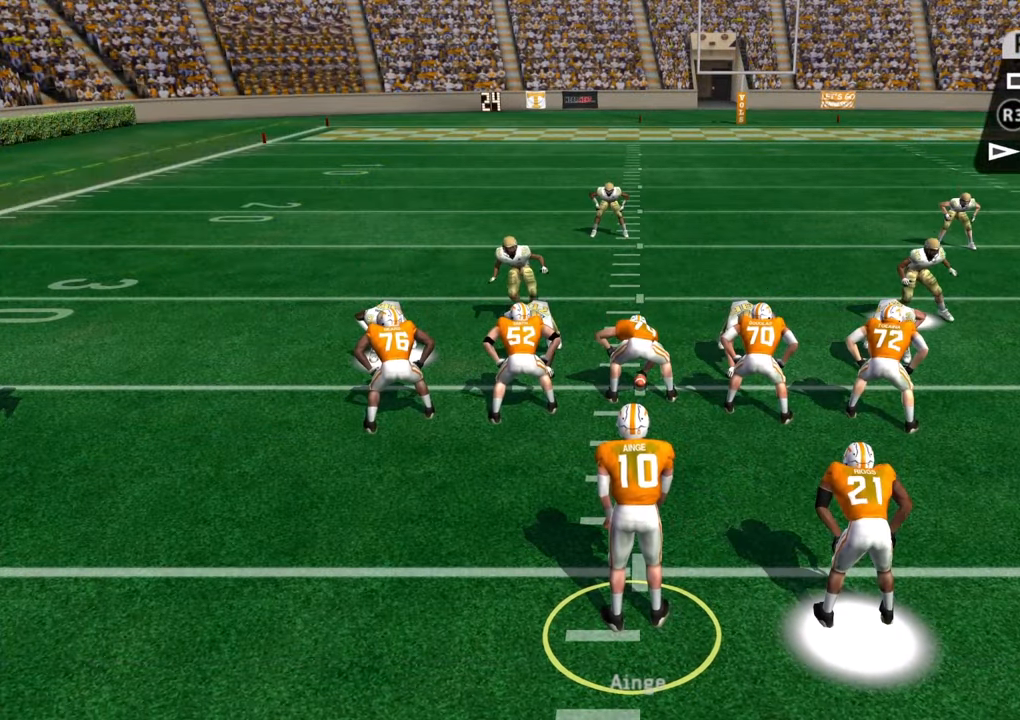
{"buttons": [], "left_stick": "center", "right_stick": "center", "events": [[300, "CROSS", "down"], [450, "CROSS", "up"]]}
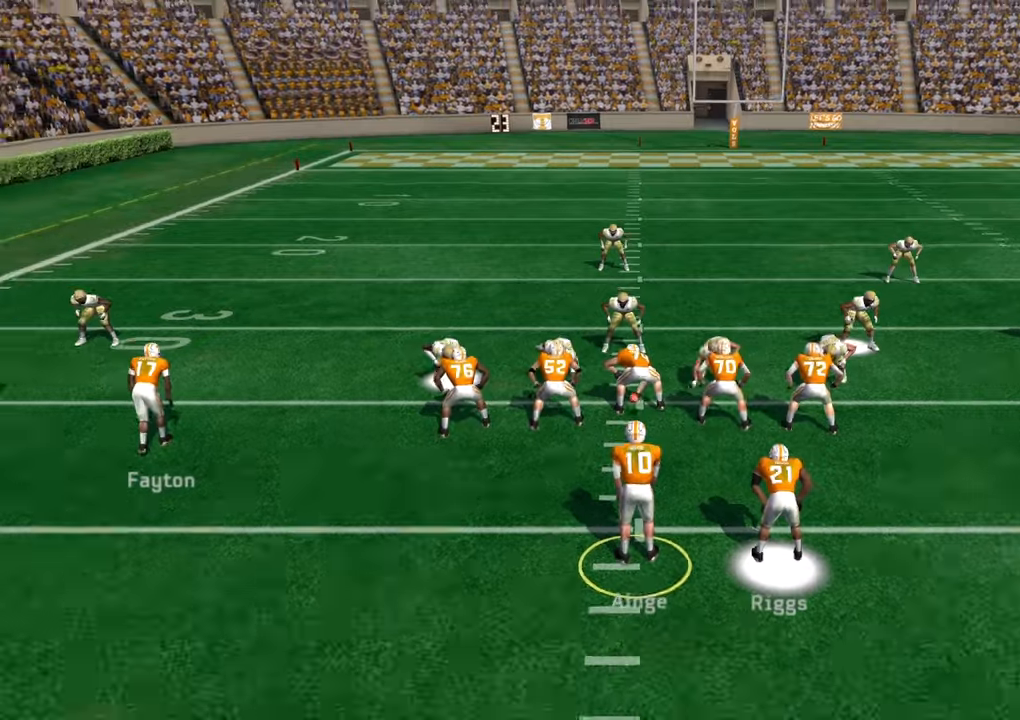
{"buttons": [], "left_stick": "center", "right_stick": "center", "events": []}
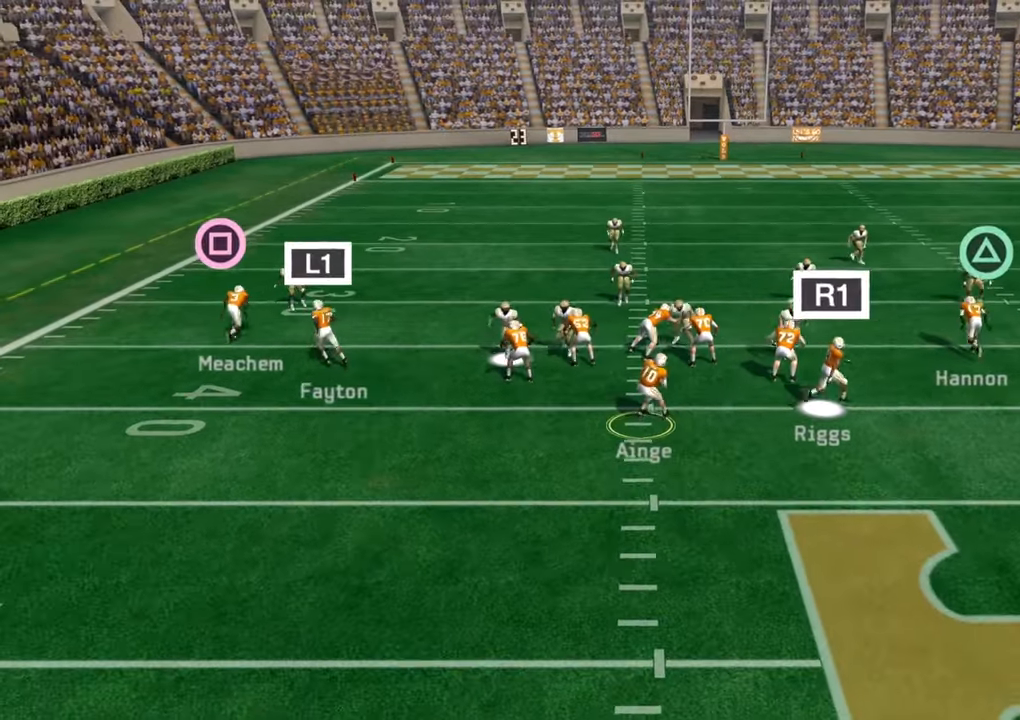
{"buttons": [], "left_stick": "down-left", "right_stick": "center", "events": [[17, "left_stick", "down"], [217, "left_stick", "left"], [467, "left_stick", "down-left"]]}
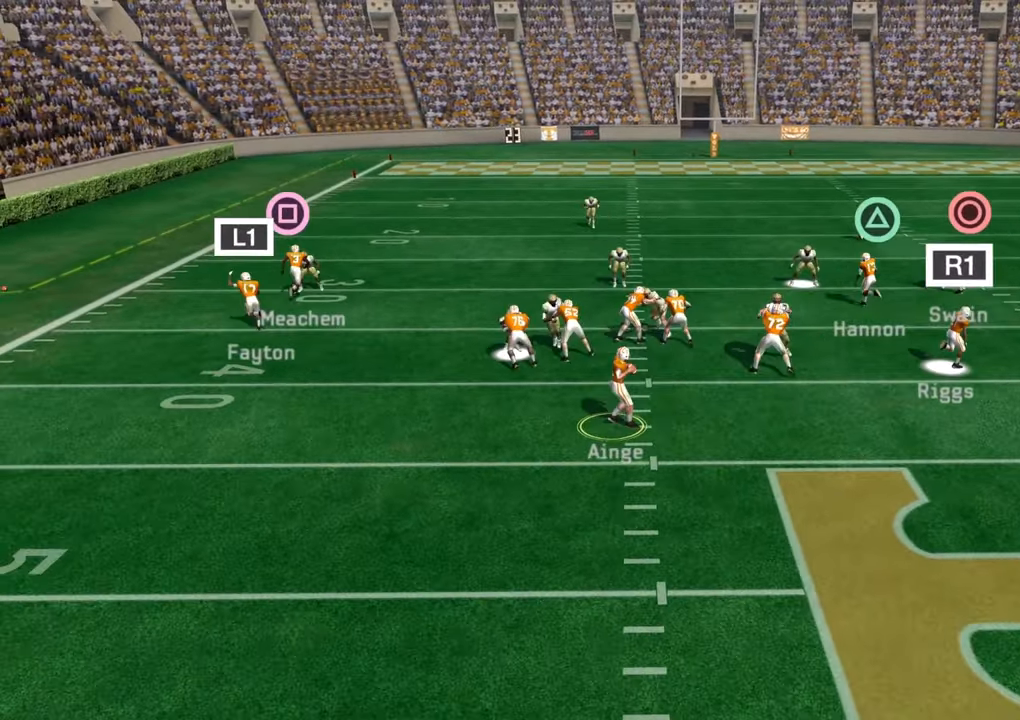
{"buttons": [], "left_stick": "center", "right_stick": "center", "events": [[67, "left_stick", "left"], [284, "left_stick", "down"], [367, "left_stick", "center"]]}
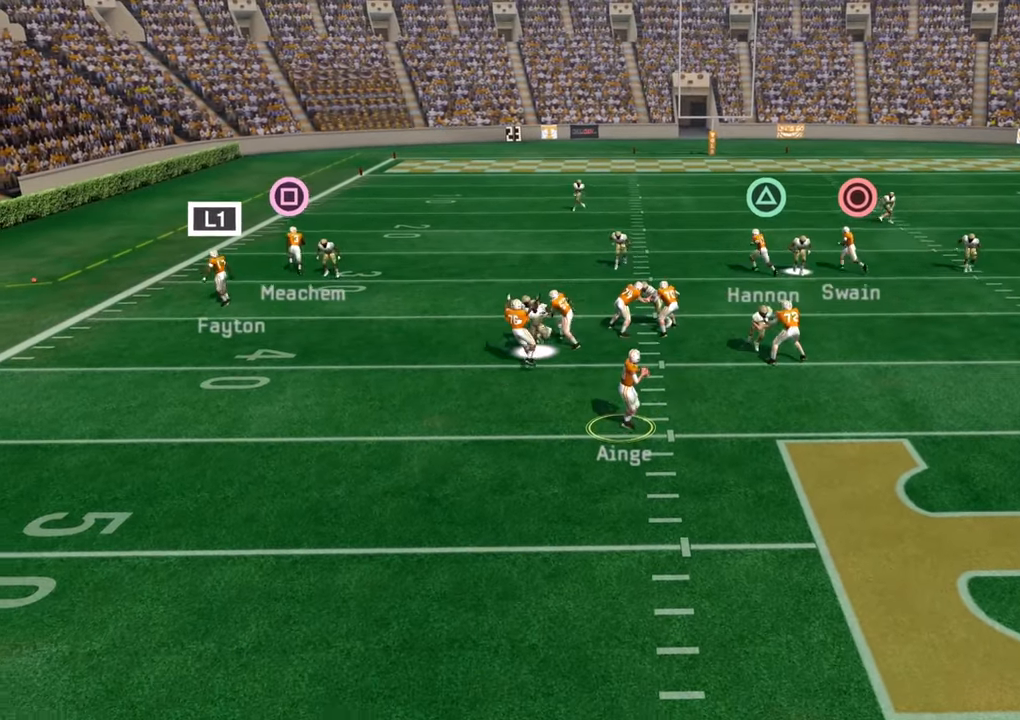
{"buttons": ["L1"], "left_stick": "center", "right_stick": "center", "events": [[234, "L1", "down"]]}
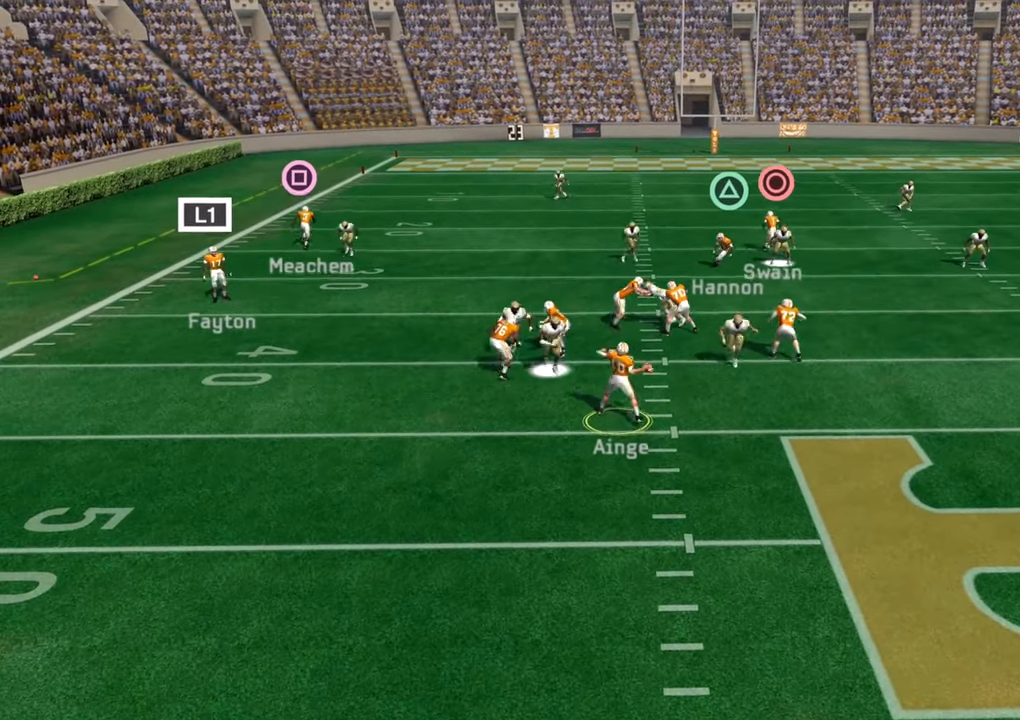
{"buttons": [], "left_stick": "center", "right_stick": "center", "events": [[284, "L1", "up"]]}
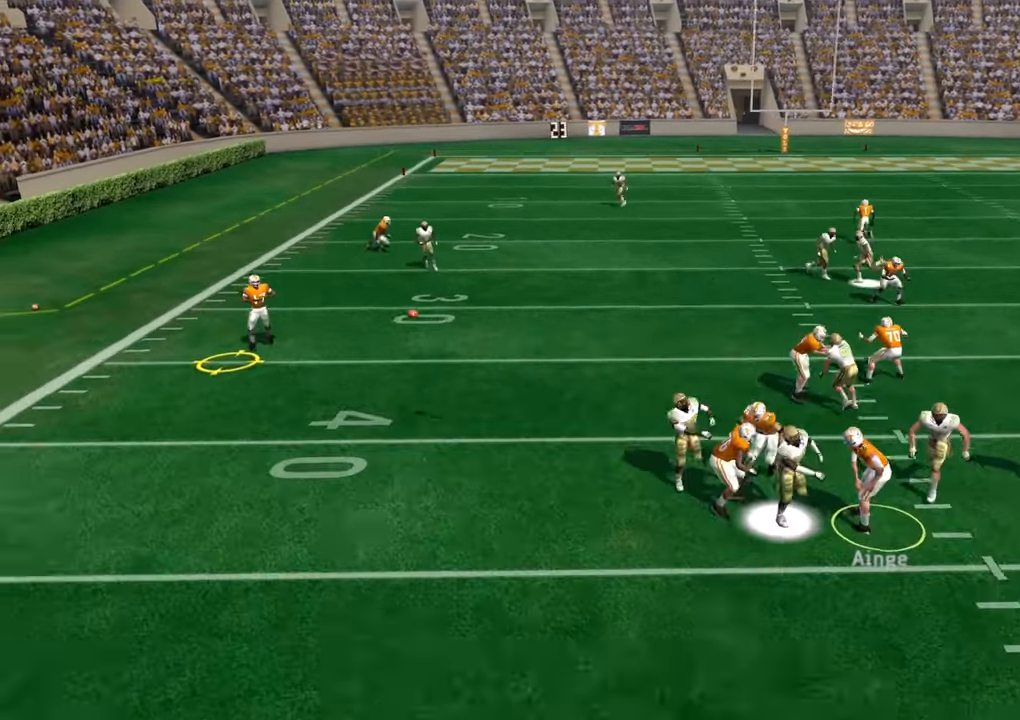
{"buttons": [], "left_stick": "up-left", "right_stick": "center", "events": [[234, "left_stick", "up-left"]]}
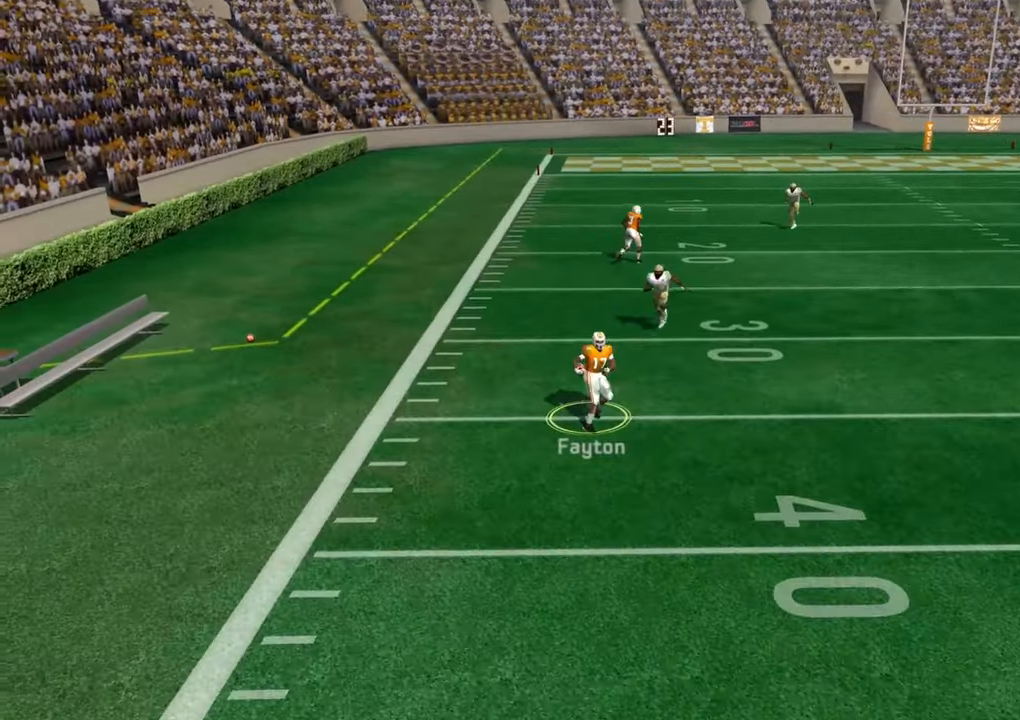
{"buttons": ["L3"], "left_stick": "up-left", "right_stick": "center", "events": [[34, "L3", "down"]]}
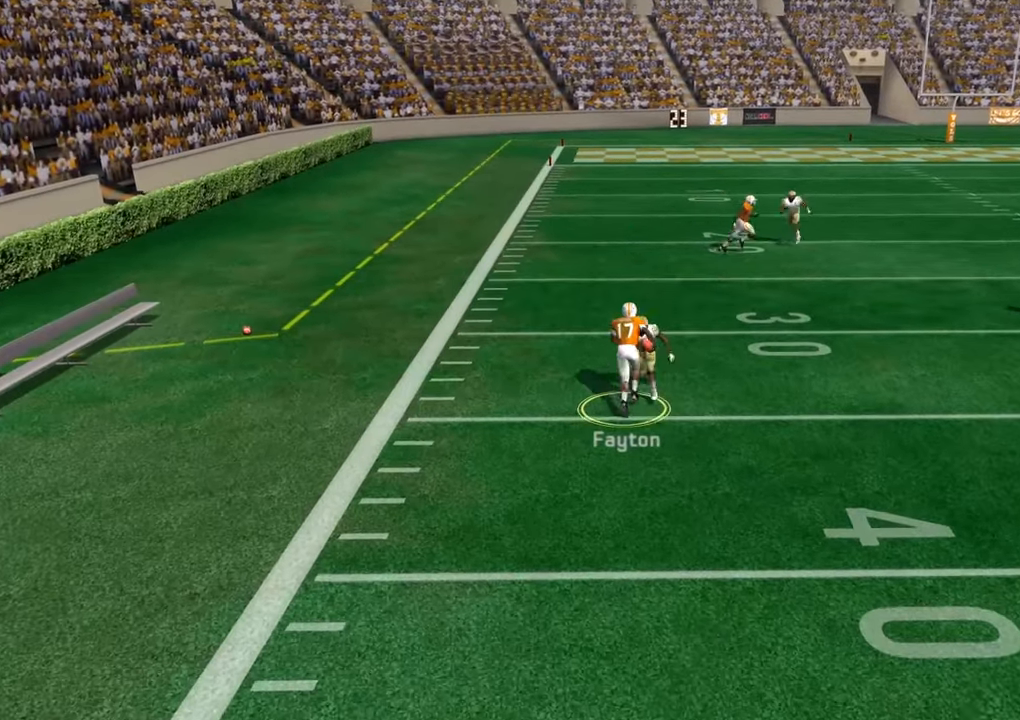
{"buttons": [], "left_stick": "up-left", "right_stick": "center", "events": [[500, "L3", "up"]]}
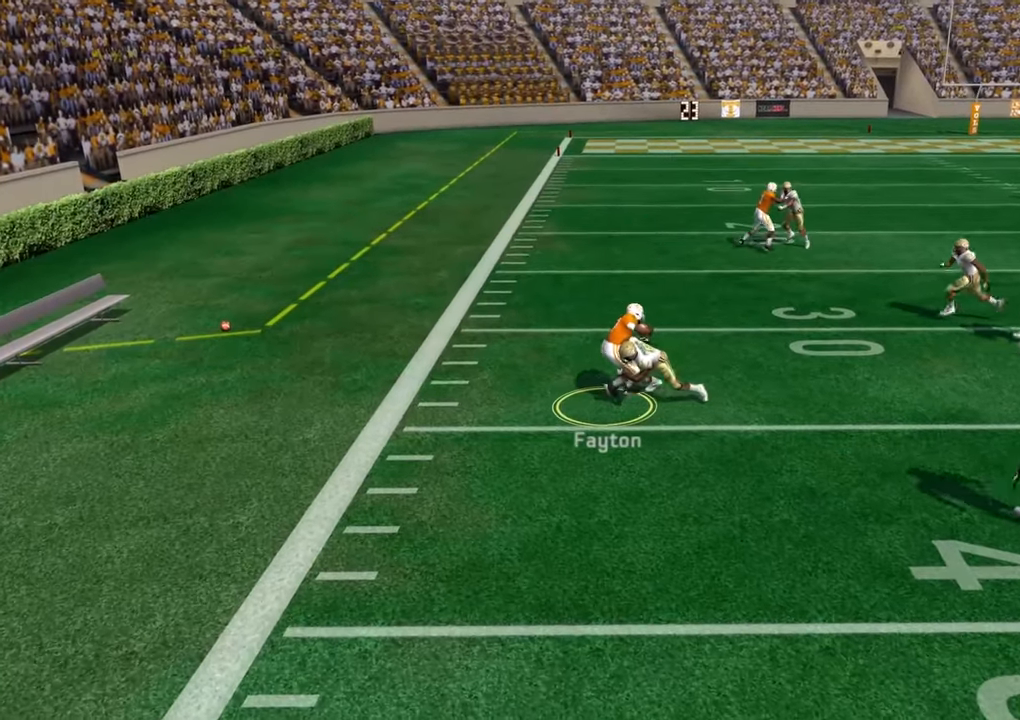
{"buttons": [], "left_stick": "center", "right_stick": "center", "events": [[217, "left_stick", "center"]]}
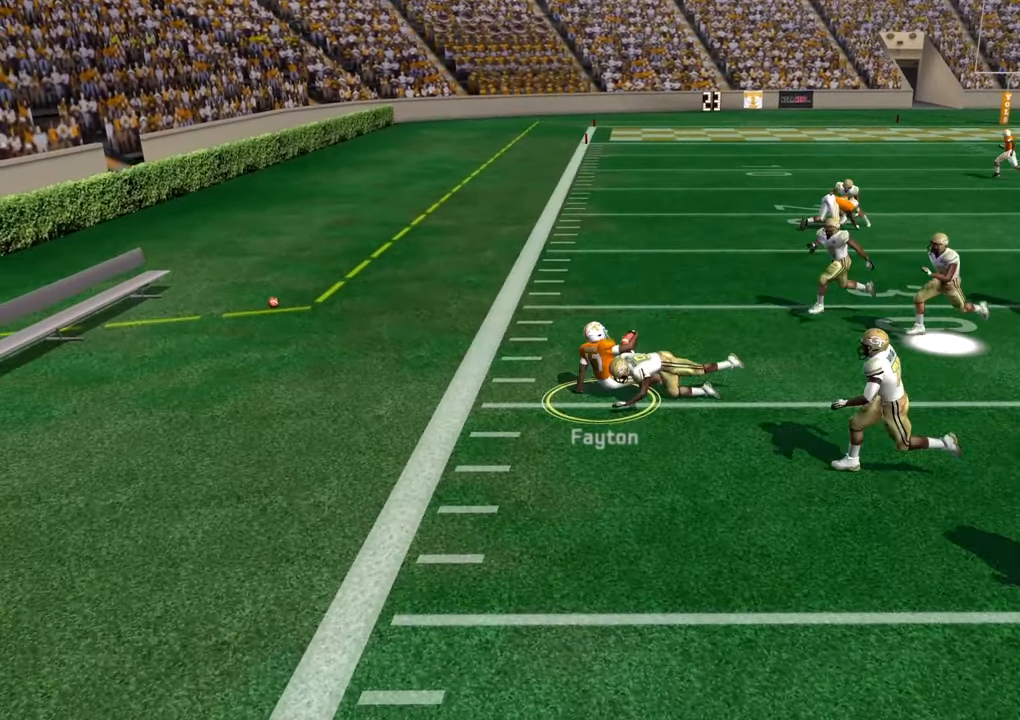
{"buttons": [], "left_stick": "center", "right_stick": "center", "events": [[250, "L1", "down"], [250, "R1", "down"], [434, "L1", "up"], [434, "R1", "up"]]}
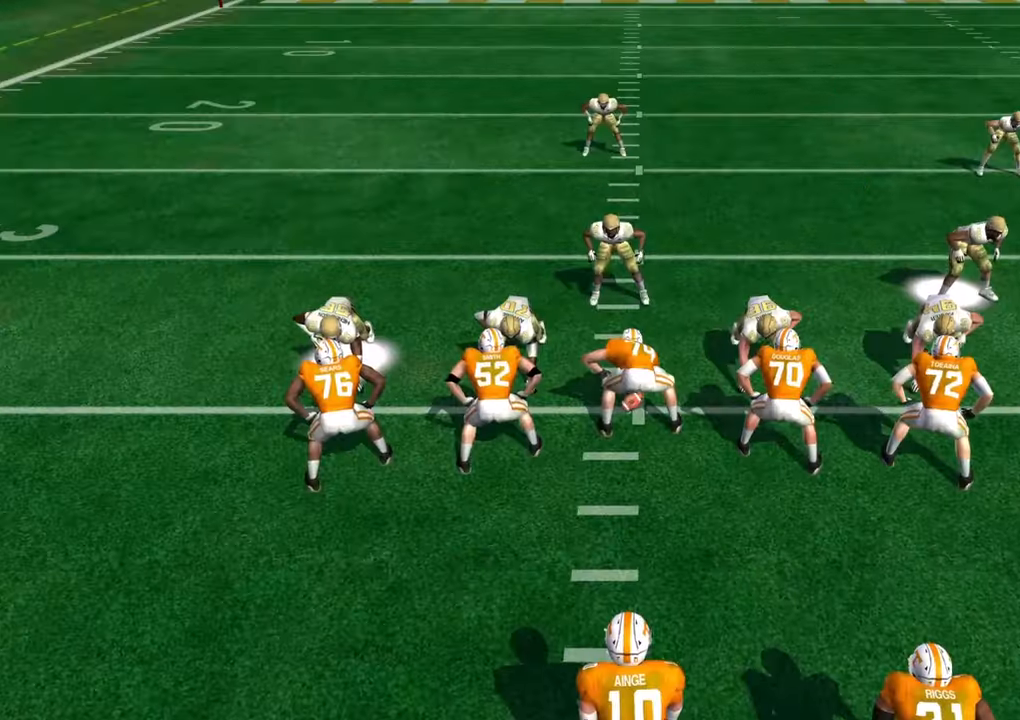
{"buttons": ["R2"], "left_stick": "center", "right_stick": "center", "events": [[266, "R2", "down"]]}
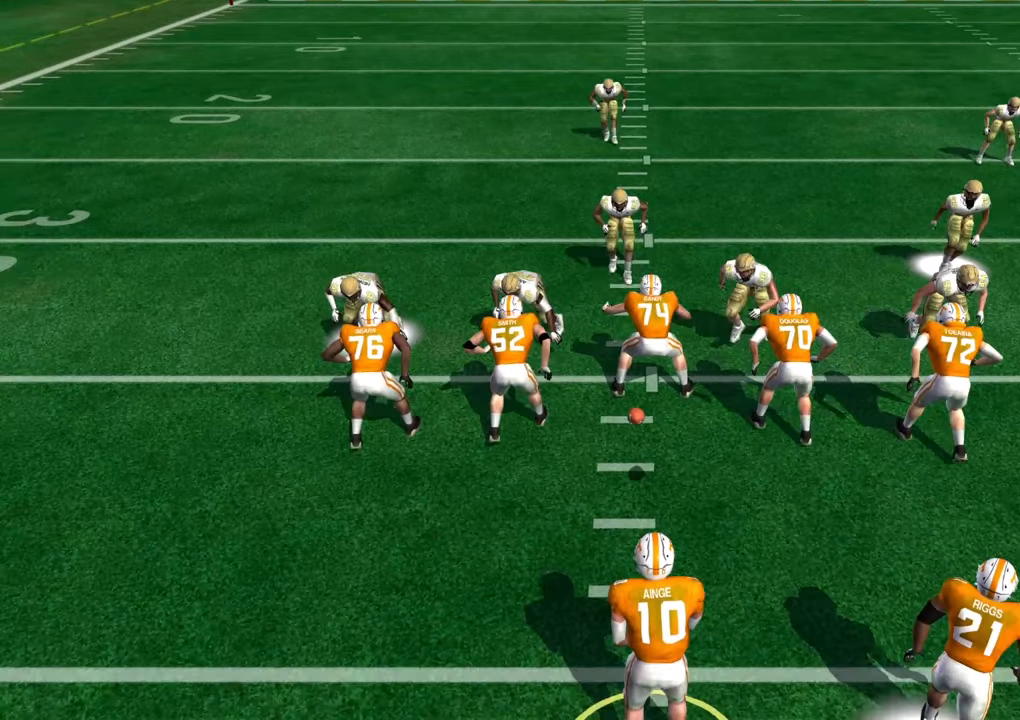
{"buttons": [], "left_stick": "center", "right_stick": "center", "events": [[133, "left_stick", "left"], [500, "R2", "up"], [500, "left_stick", "center"]]}
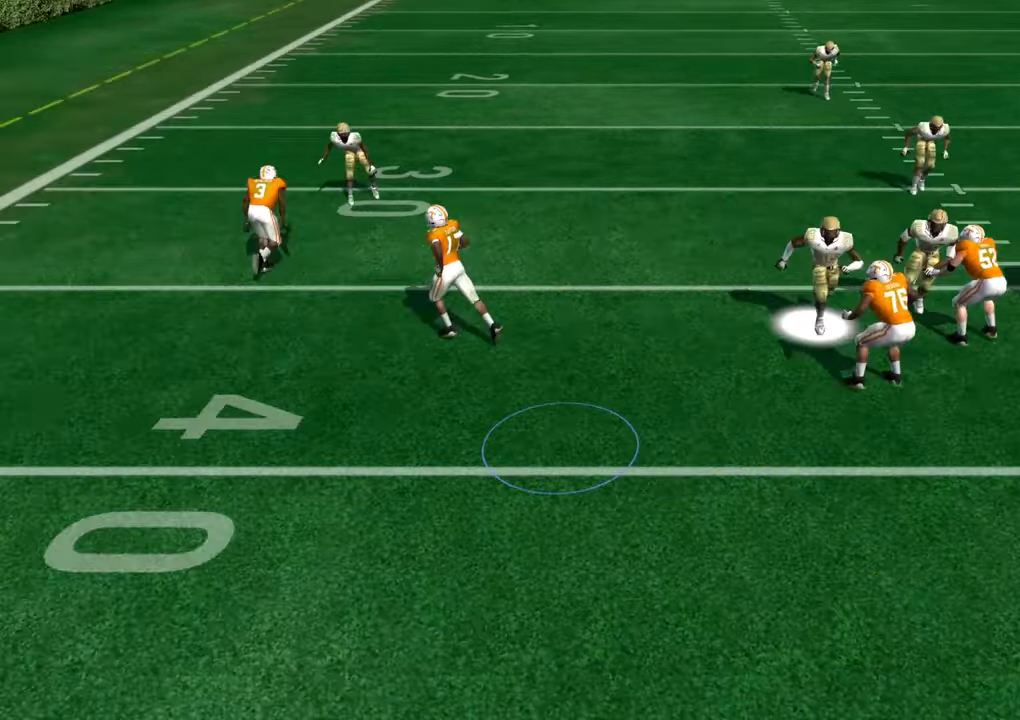
{"buttons": [], "left_stick": "center", "right_stick": "center", "events": [[200, "left_stick", "up-left"], [450, "left_stick", "center"]]}
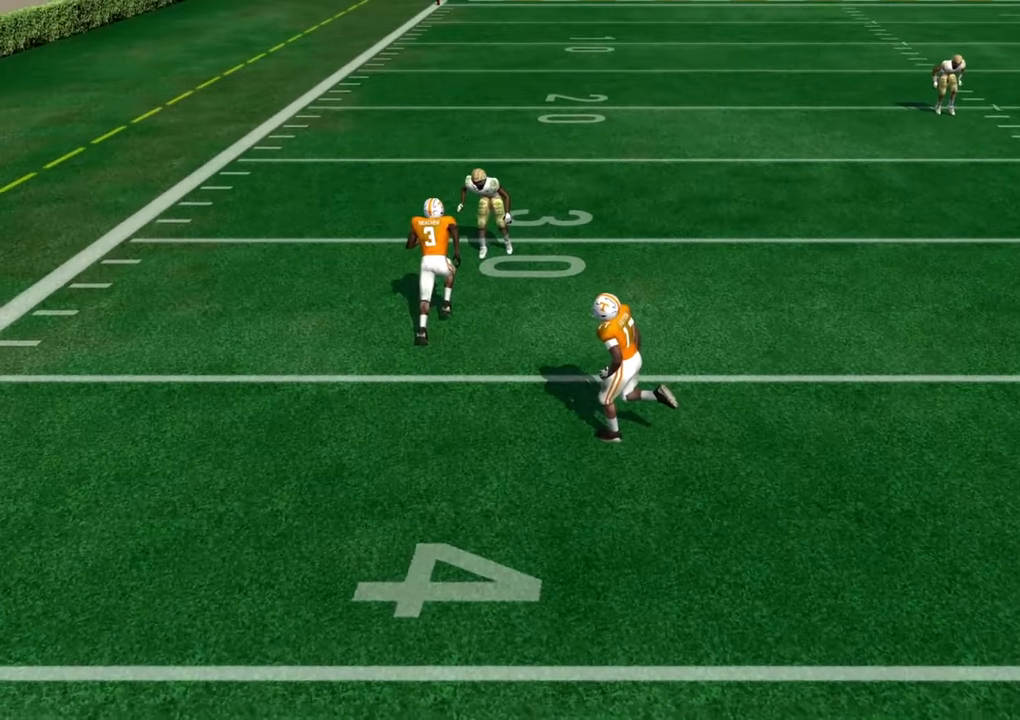
{"buttons": ["R2"], "left_stick": "center", "right_stick": "center", "events": [[416, "R2", "down"]]}
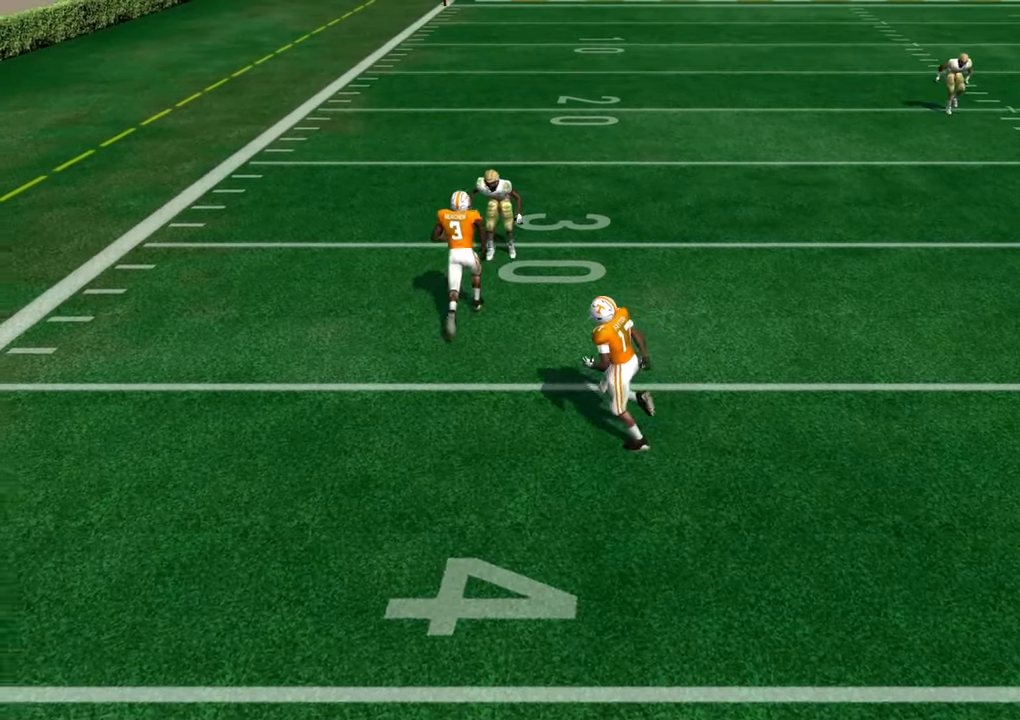
{"buttons": ["R2"], "left_stick": "center", "right_stick": "center", "events": []}
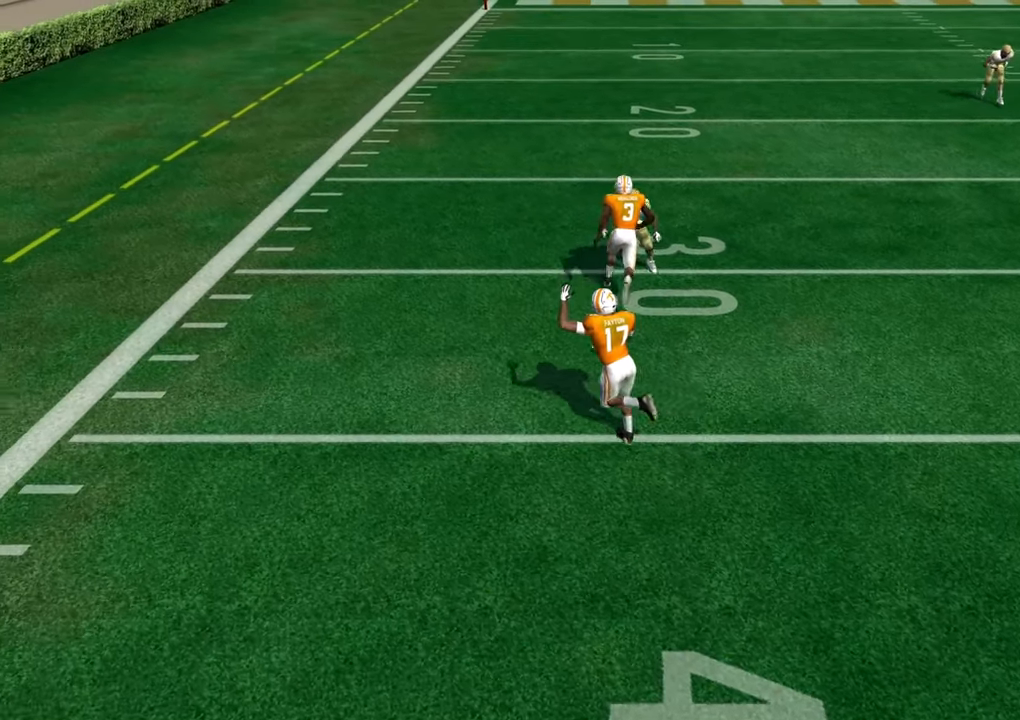
{"buttons": ["R2"], "left_stick": "center", "right_stick": "center", "events": []}
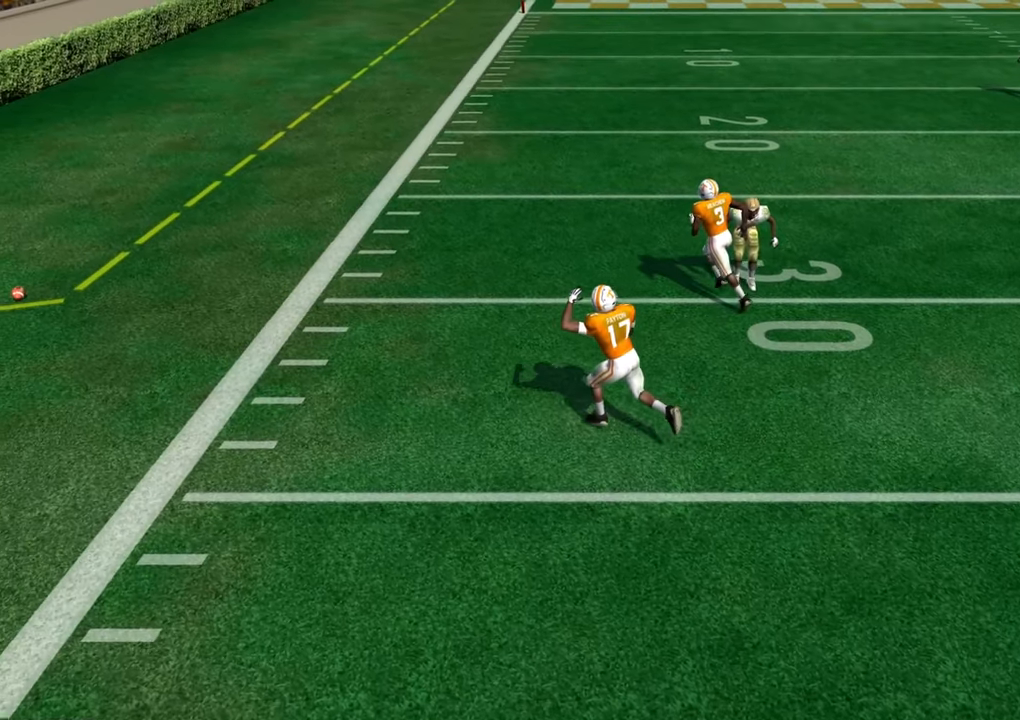
{"buttons": [], "left_stick": "center", "right_stick": "center", "events": [[216, "R2", "up"], [333, "R2", "down"], [450, "R2", "up"]]}
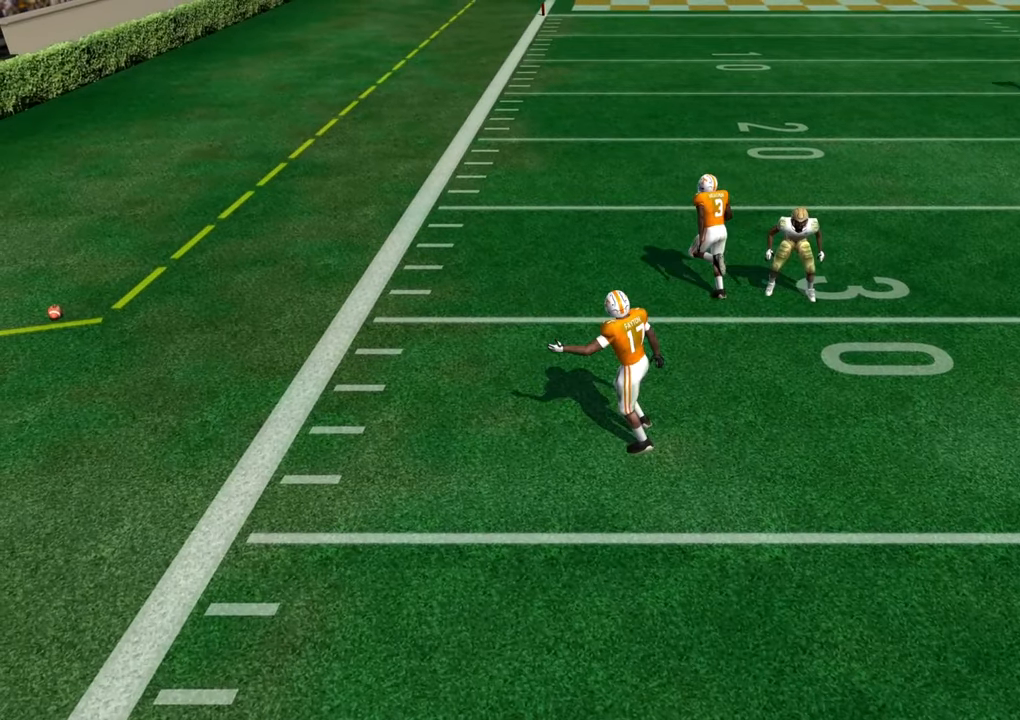
{"buttons": [], "left_stick": "center", "right_stick": "center", "events": [[166, "R2", "down"], [216, "R2", "up"]]}